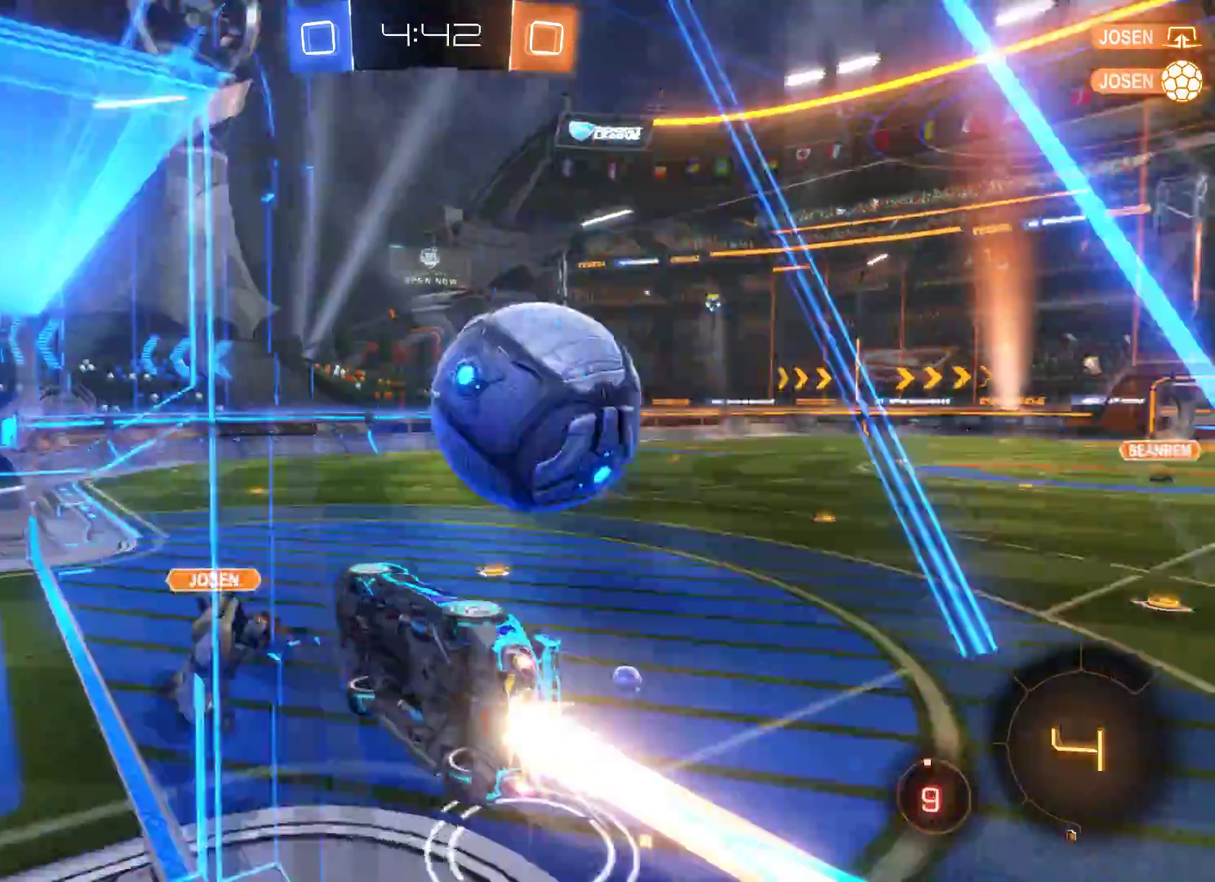
Gameplay with a controller (Xbox layout); each line is a JSON object with the inputs held at the frame after it. "events" lists button and stick changes between this image and that frame as [ms after this image, input, new state], when the widget could be followed in between.
{"buttons": [], "left_stick": "right", "right_stick": "center", "events": [[100, "A", "down"], [100, "L2", "up"], [200, "R2", "up"], [233, "A", "up"]]}
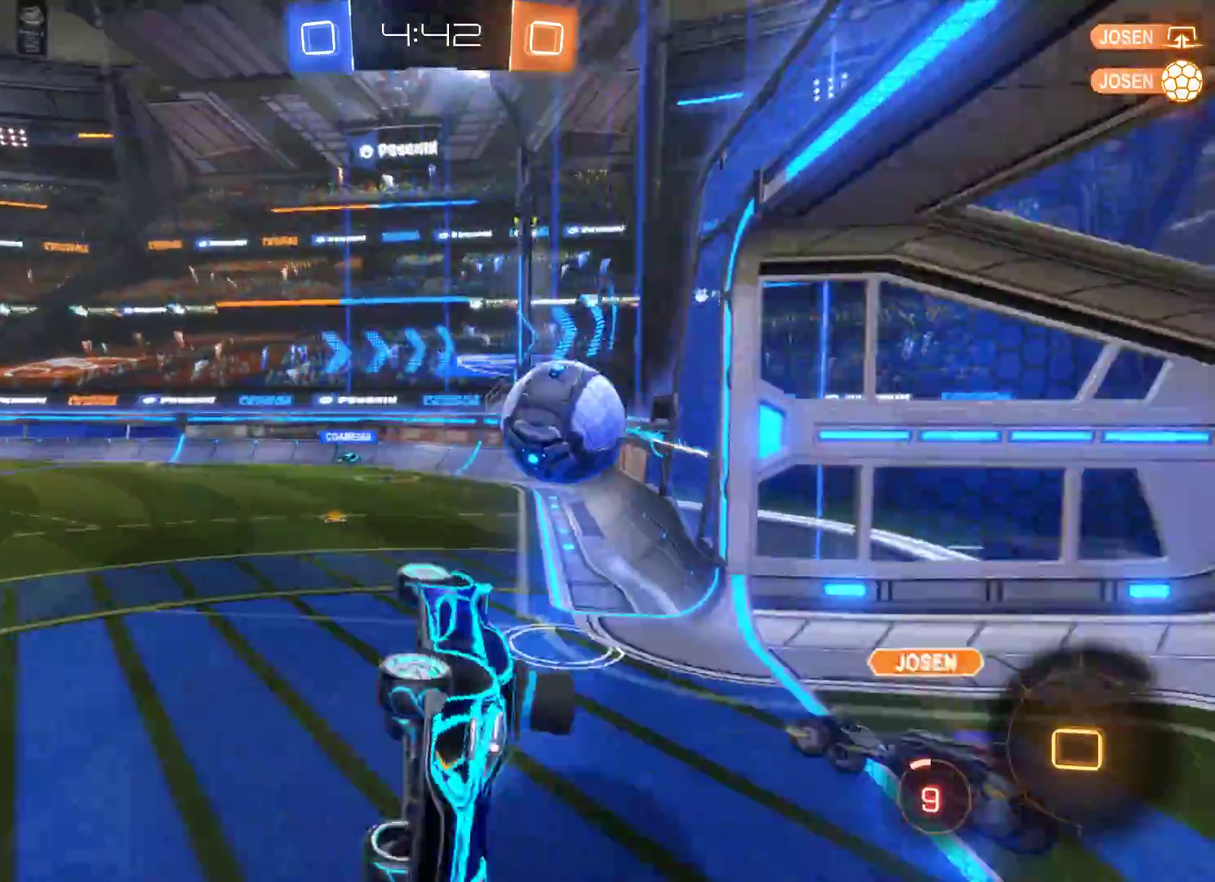
{"buttons": ["R2"], "left_stick": "center", "right_stick": "center", "events": [[267, "R2", "down"], [467, "left_stick", "center"]]}
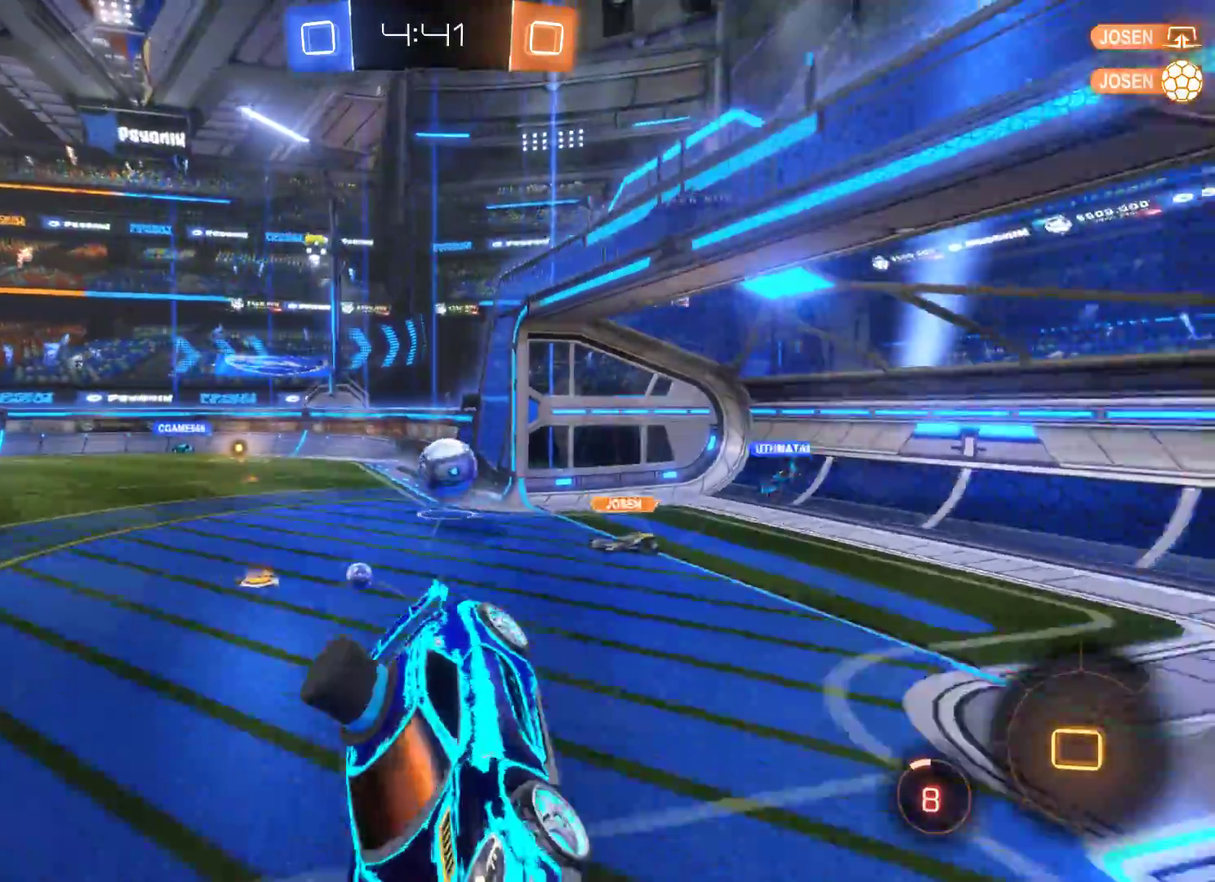
{"buttons": ["R2"], "left_stick": "left", "right_stick": "center", "events": [[33, "left_stick", "left"]]}
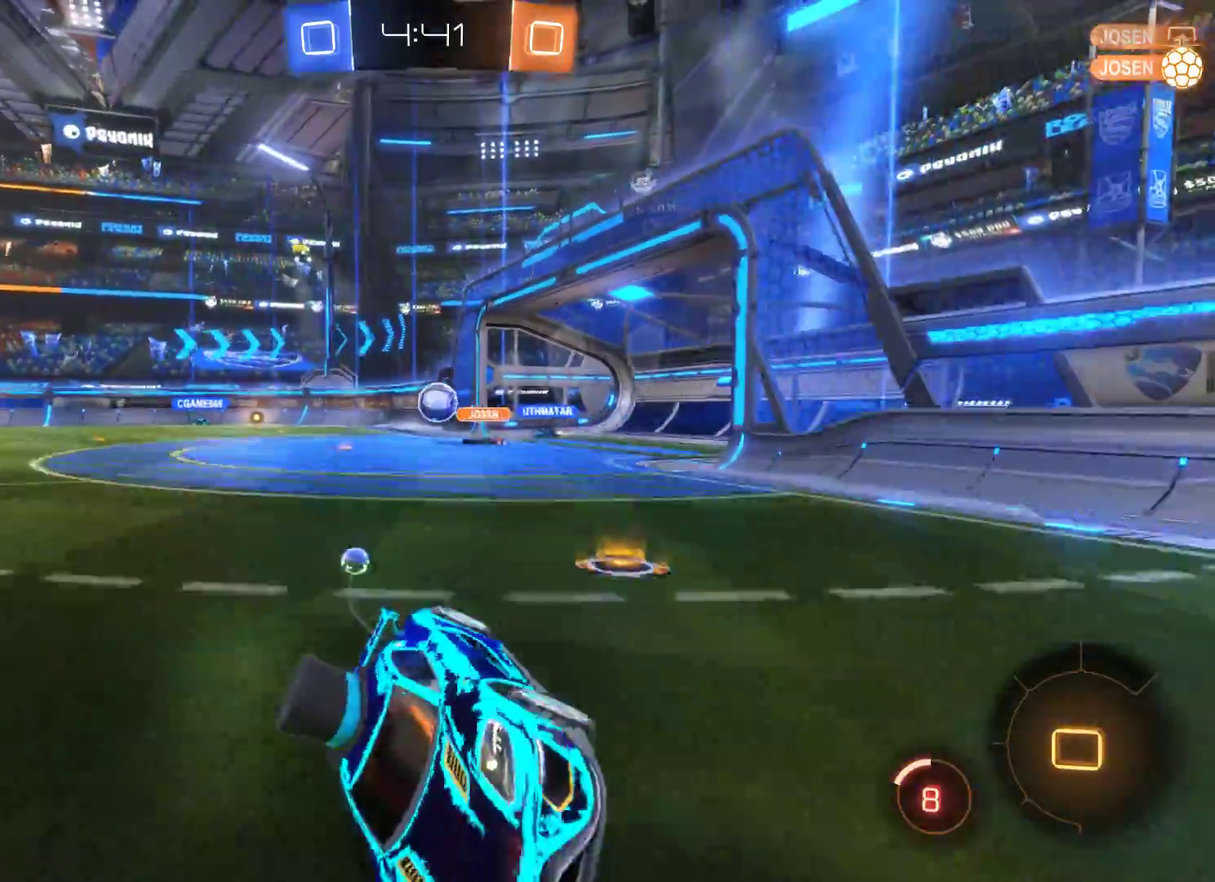
{"buttons": ["R2"], "left_stick": "left", "right_stick": "center", "events": []}
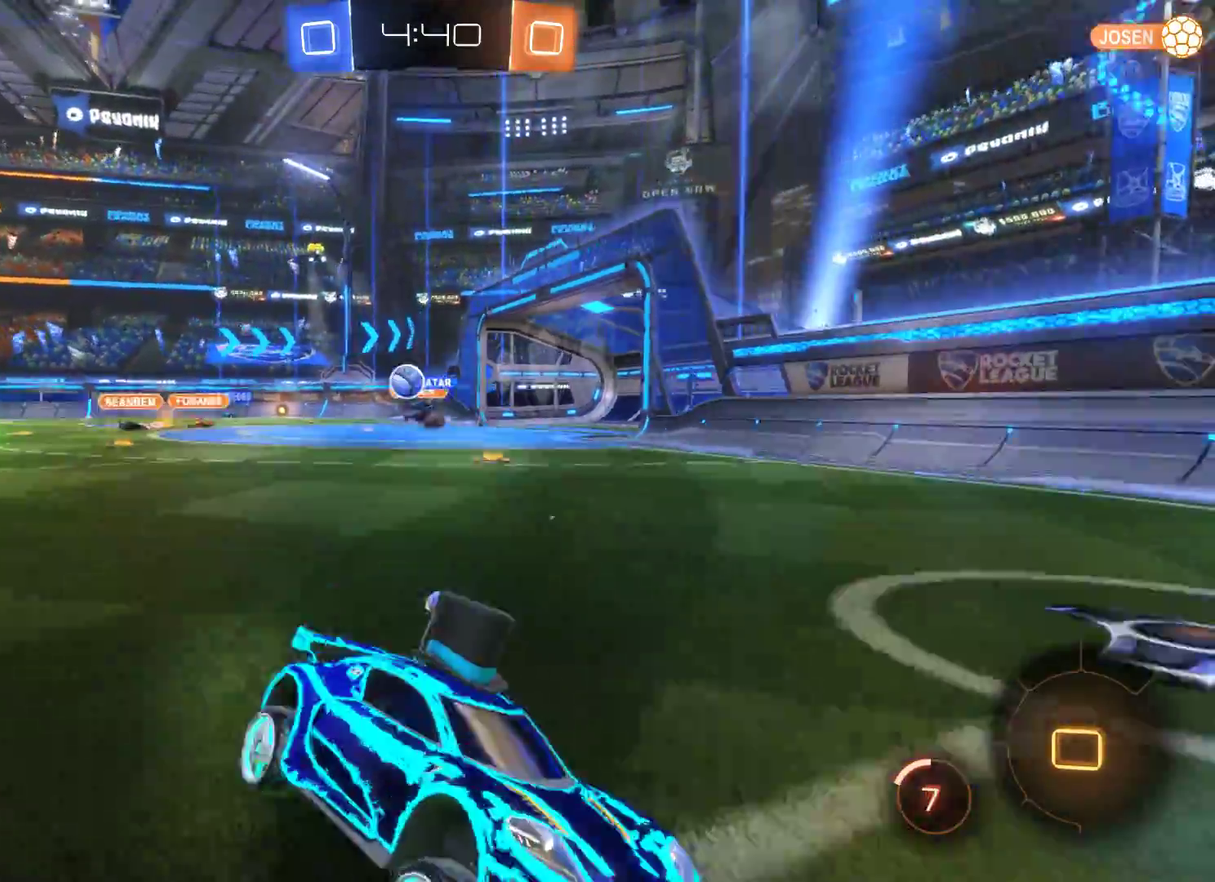
{"buttons": ["R2"], "left_stick": "center", "right_stick": "center", "events": [[400, "left_stick", "center"]]}
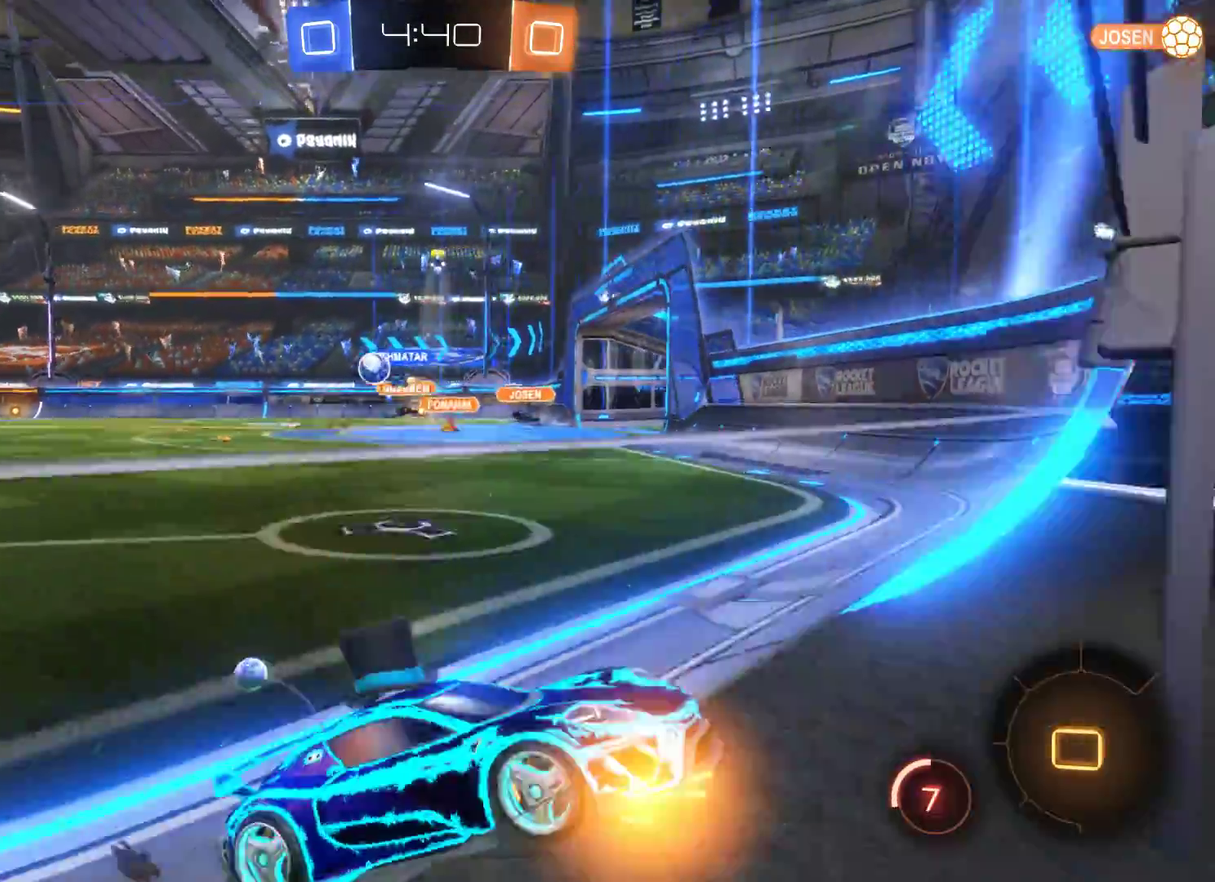
{"buttons": ["R2"], "left_stick": "left", "right_stick": "center", "events": [[67, "left_stick", "left"]]}
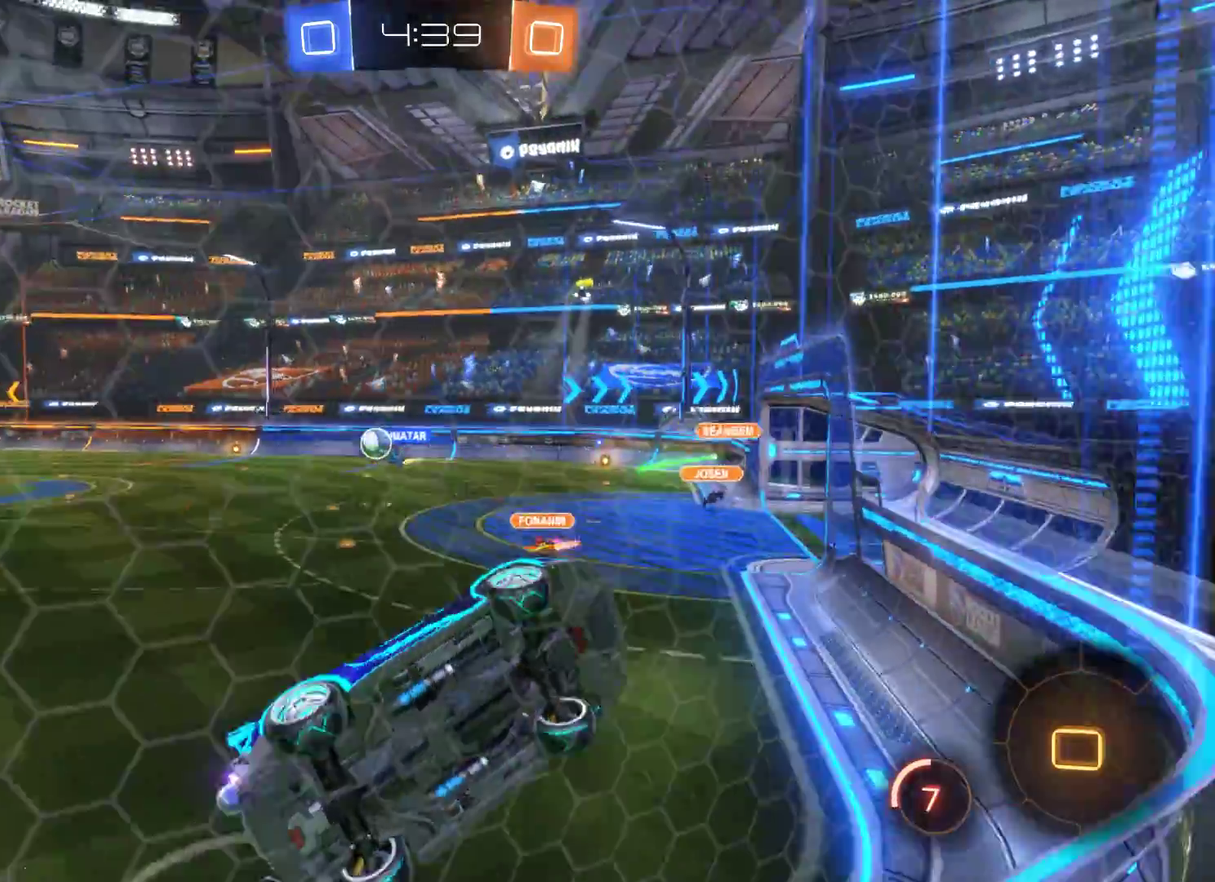
{"buttons": ["R2"], "left_stick": "left", "right_stick": "center", "events": []}
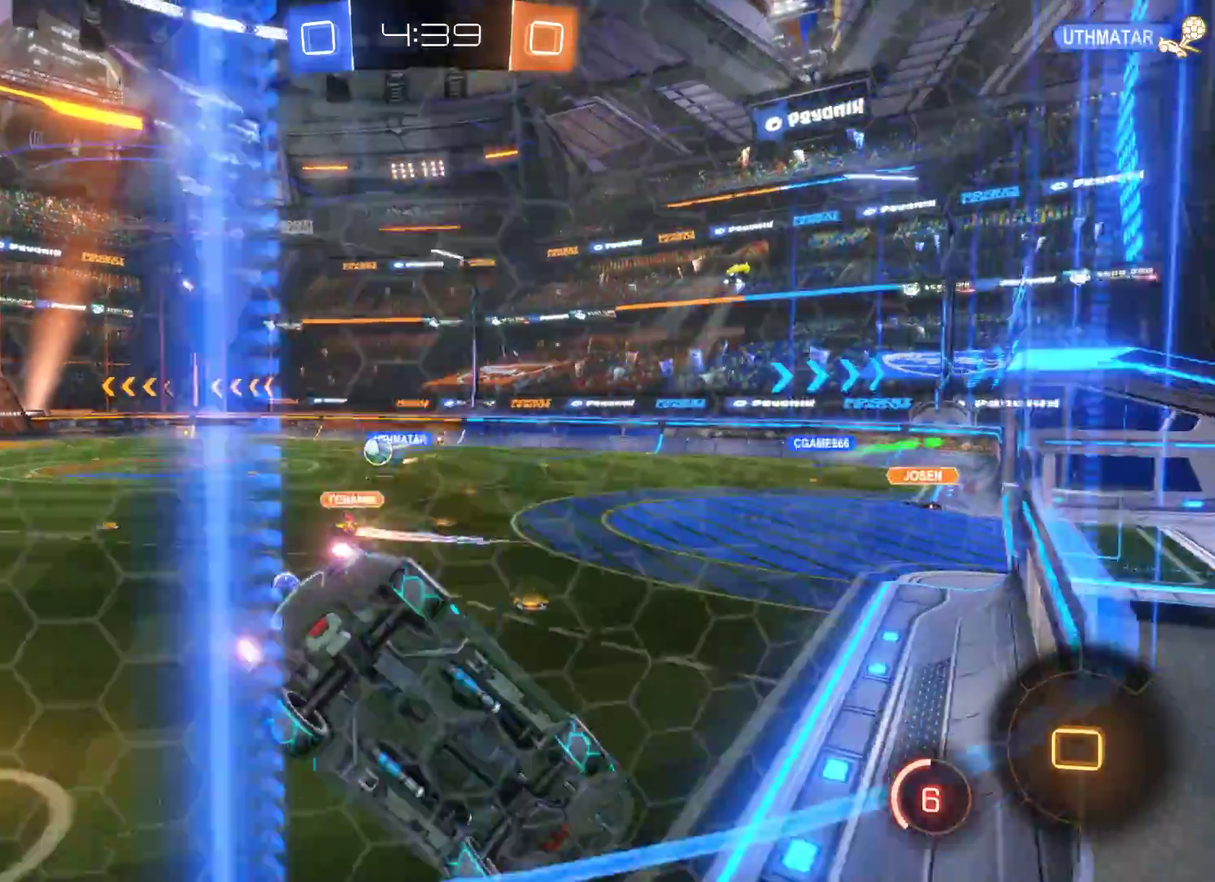
{"buttons": ["R2"], "left_stick": "center", "right_stick": "center", "events": [[333, "left_stick", "center"]]}
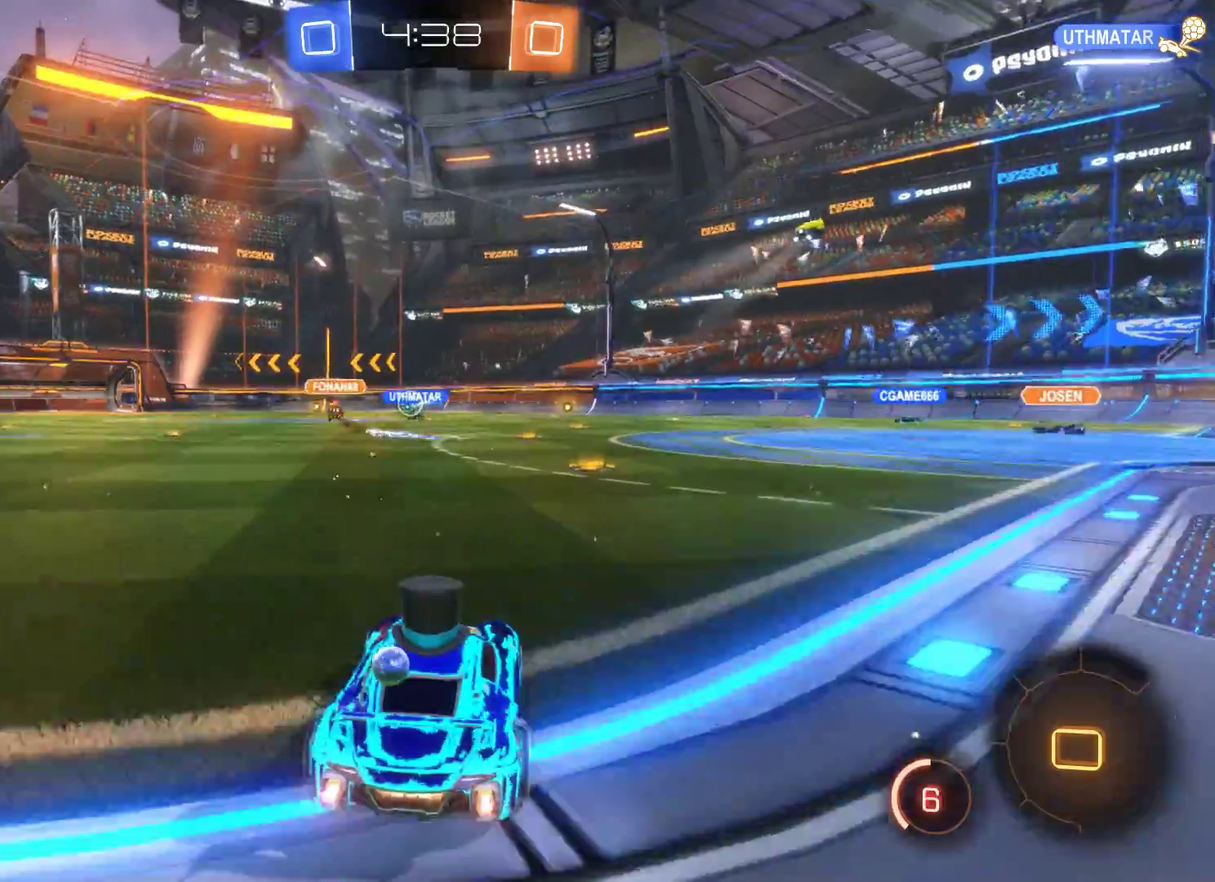
{"buttons": ["R2"], "left_stick": "left", "right_stick": "center", "events": [[100, "left_stick", "right"], [233, "left_stick", "center"], [367, "left_stick", "left"]]}
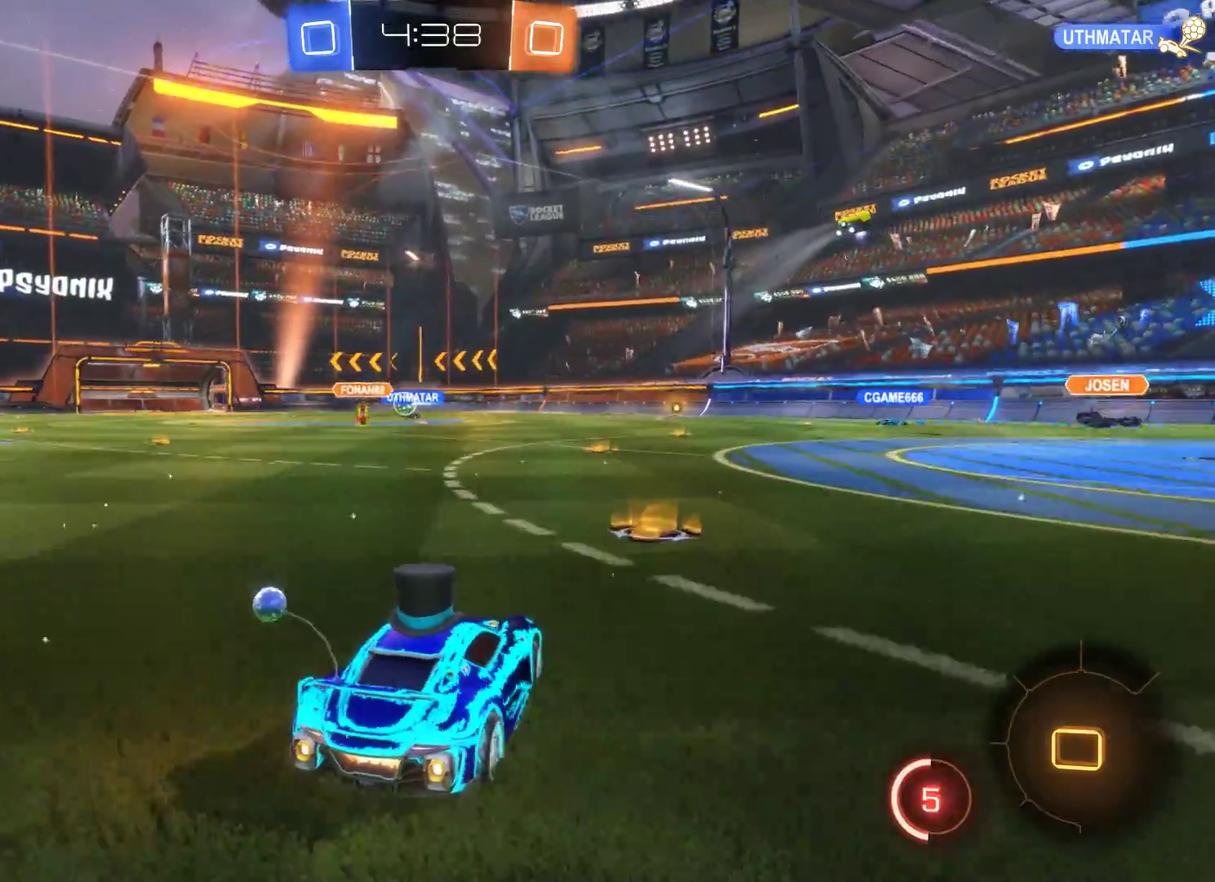
{"buttons": ["R2"], "left_stick": "center", "right_stick": "center", "events": [[67, "left_stick", "center"]]}
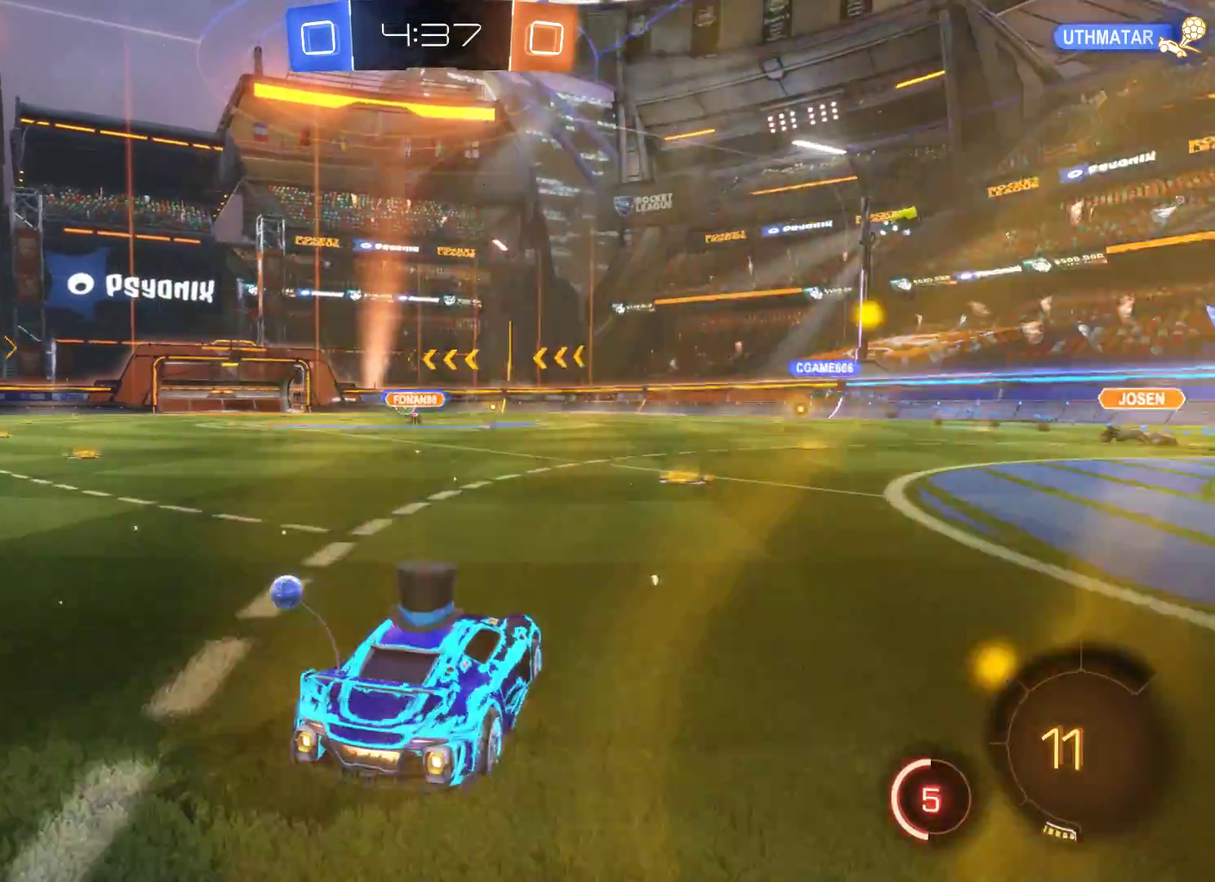
{"buttons": ["R2"], "left_stick": "center", "right_stick": "center", "events": []}
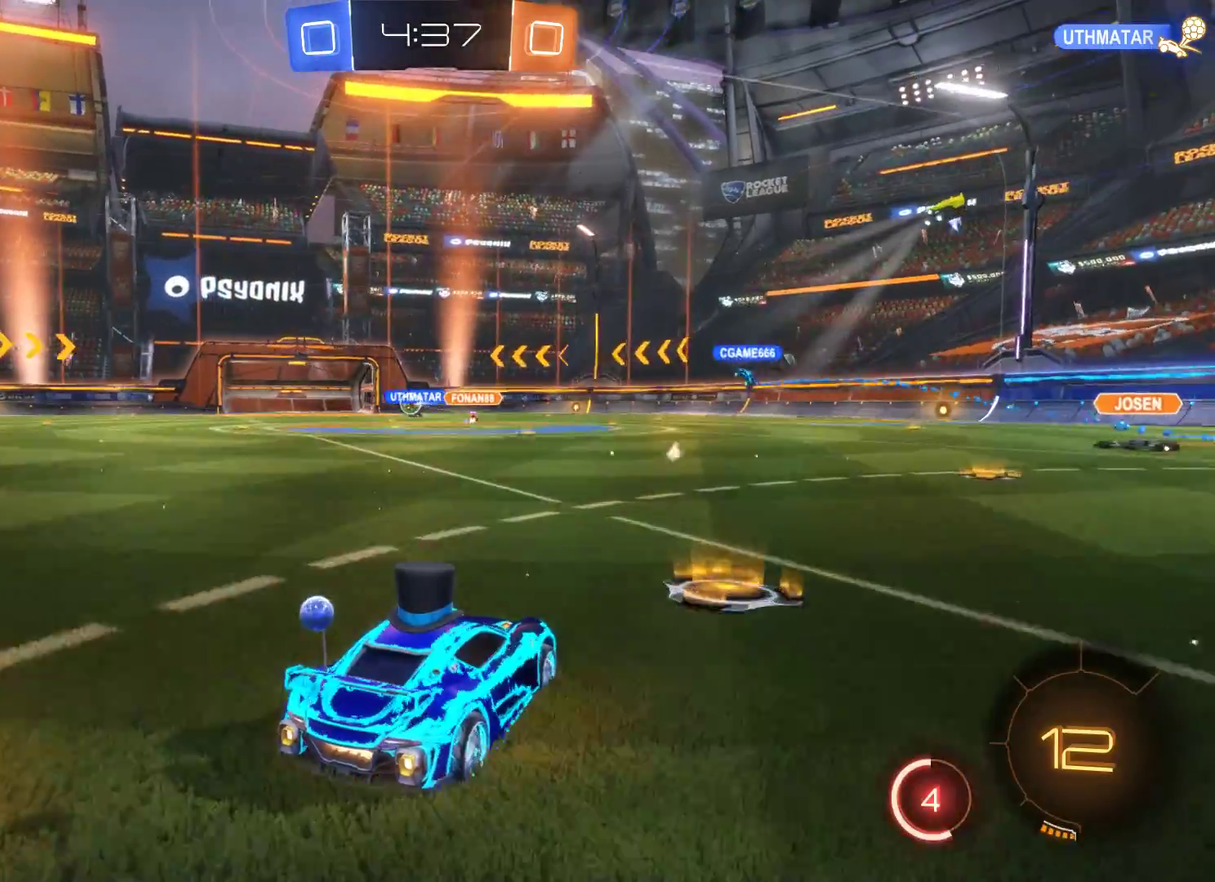
{"buttons": ["R2"], "left_stick": "center", "right_stick": "center", "events": [[133, "left_stick", "left"], [467, "left_stick", "center"]]}
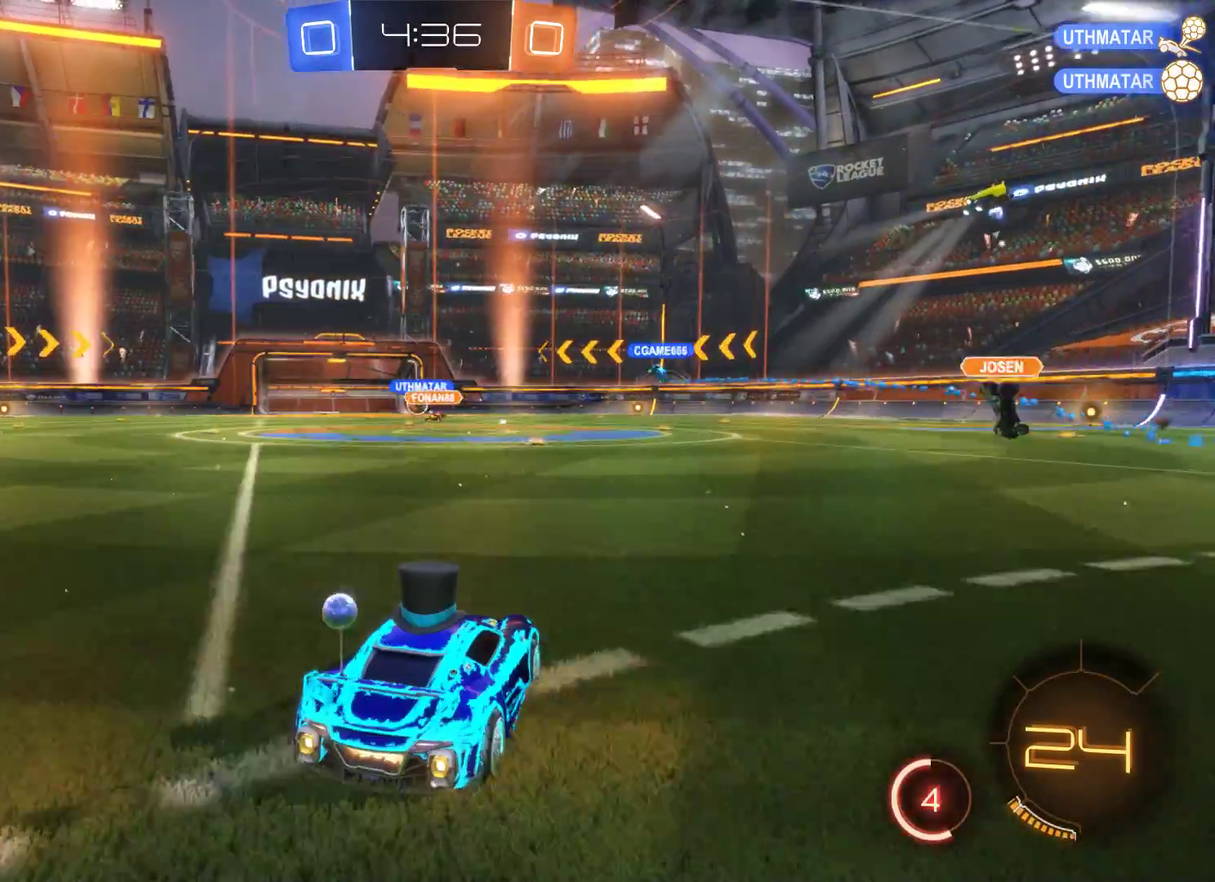
{"buttons": ["R2"], "left_stick": "center", "right_stick": "center", "events": []}
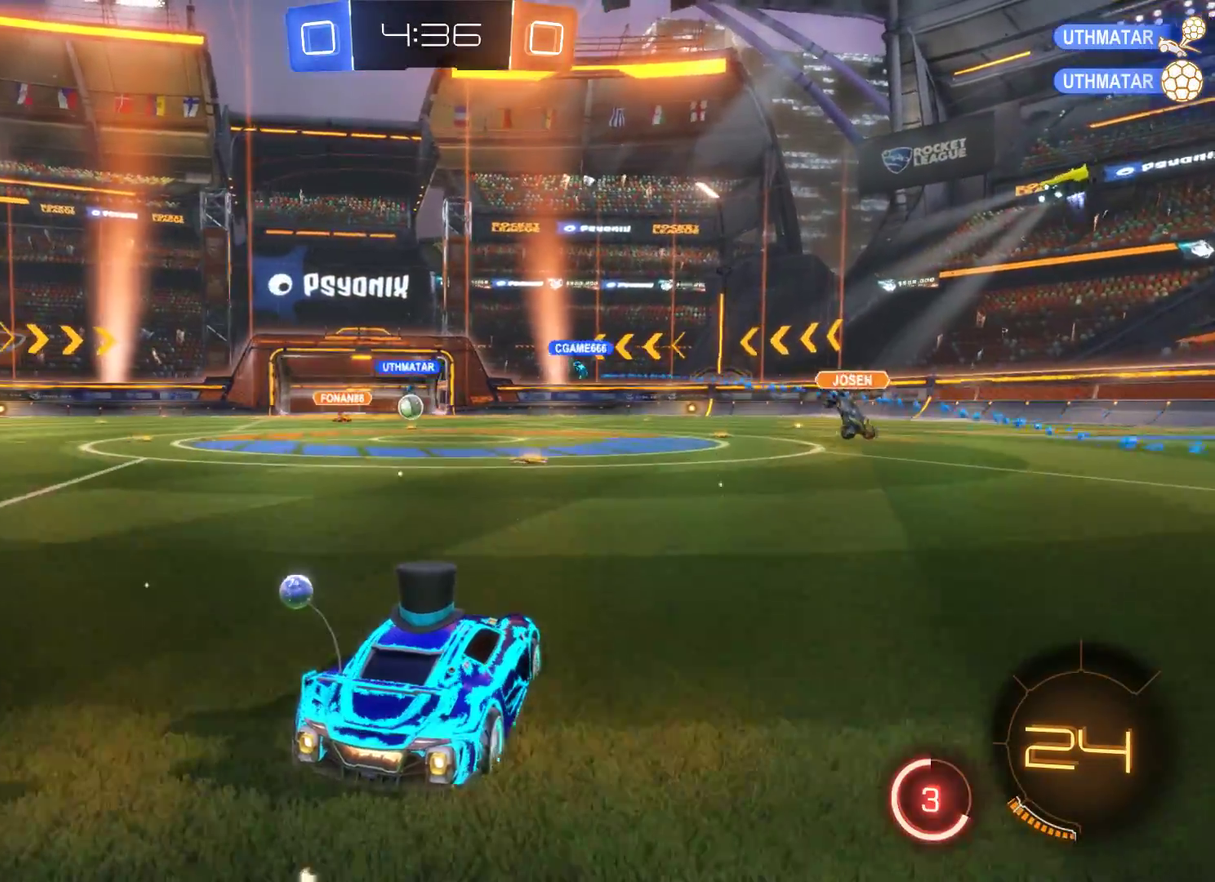
{"buttons": ["R2"], "left_stick": "left", "right_stick": "center", "events": [[300, "left_stick", "left"]]}
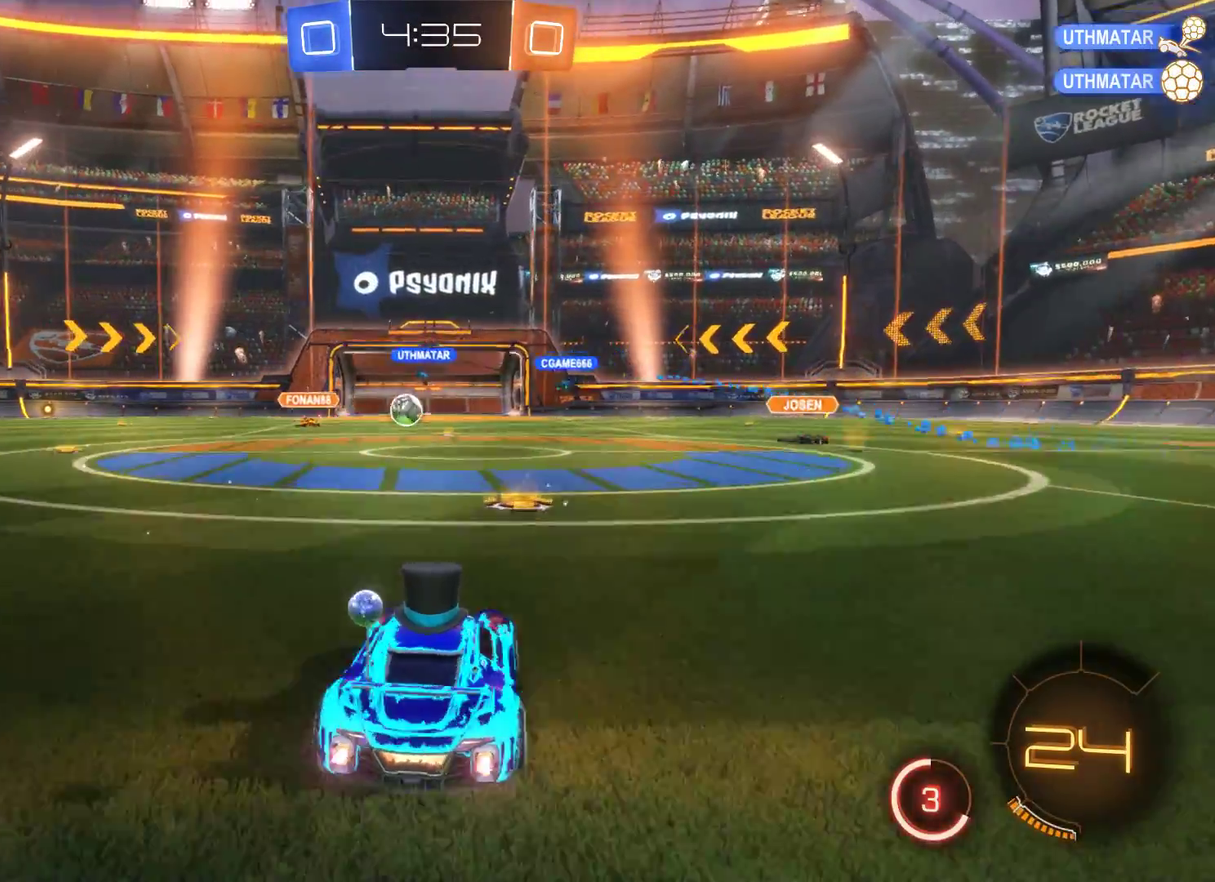
{"buttons": ["L2", "R2"], "left_stick": "center", "right_stick": "center", "events": [[133, "L2", "down"], [367, "left_stick", "center"]]}
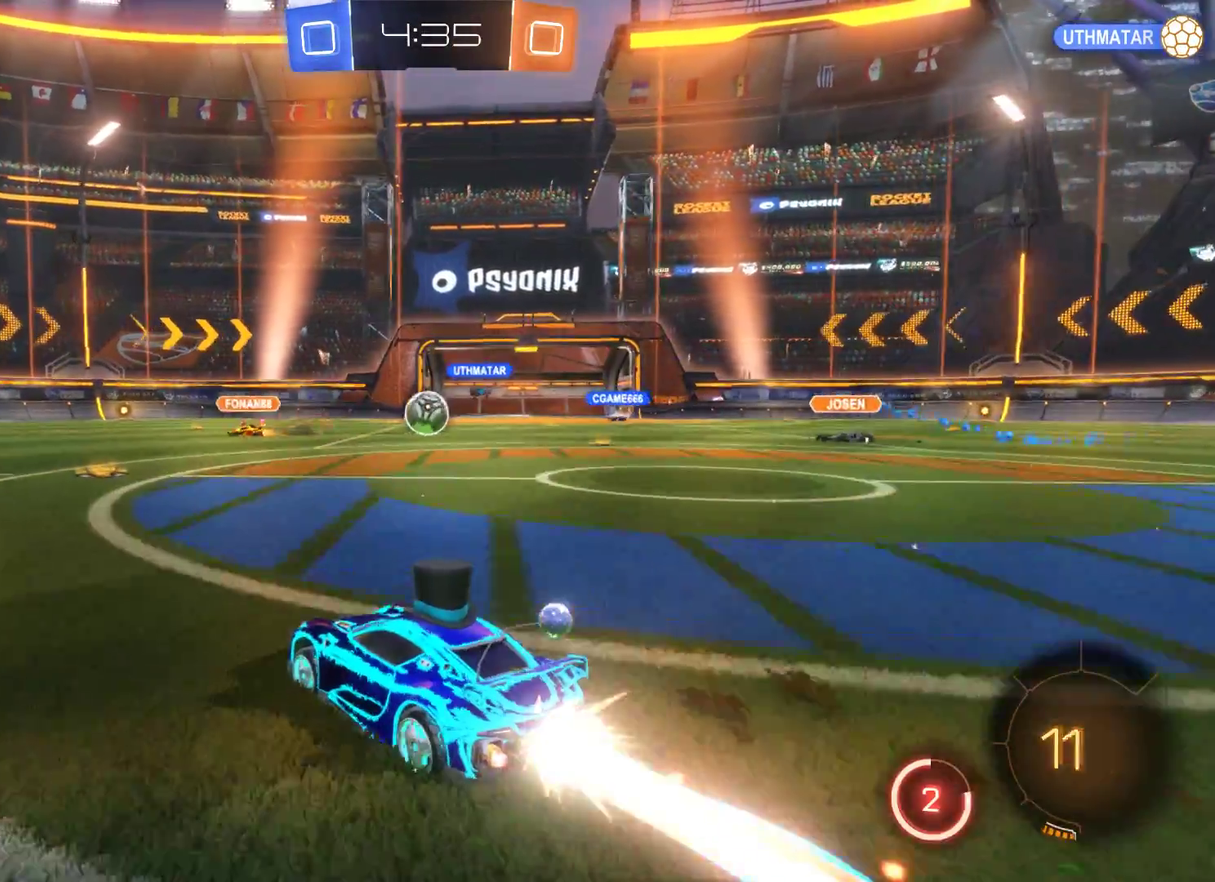
{"buttons": ["L2", "R2"], "left_stick": "right", "right_stick": "center", "events": [[433, "left_stick", "right"]]}
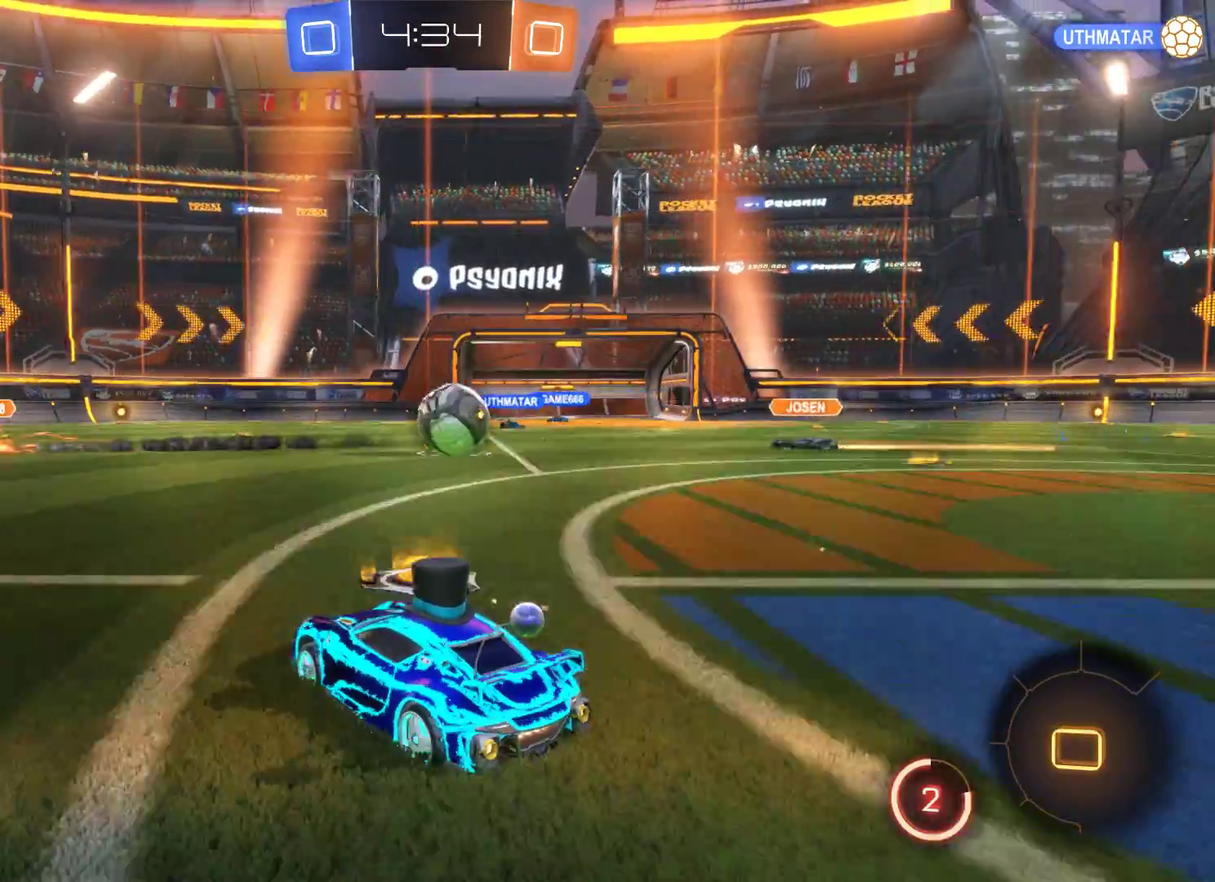
{"buttons": ["A", "L2", "R2"], "left_stick": "right", "right_stick": "center", "events": [[200, "left_stick", "center"], [333, "left_stick", "right"], [400, "A", "down"]]}
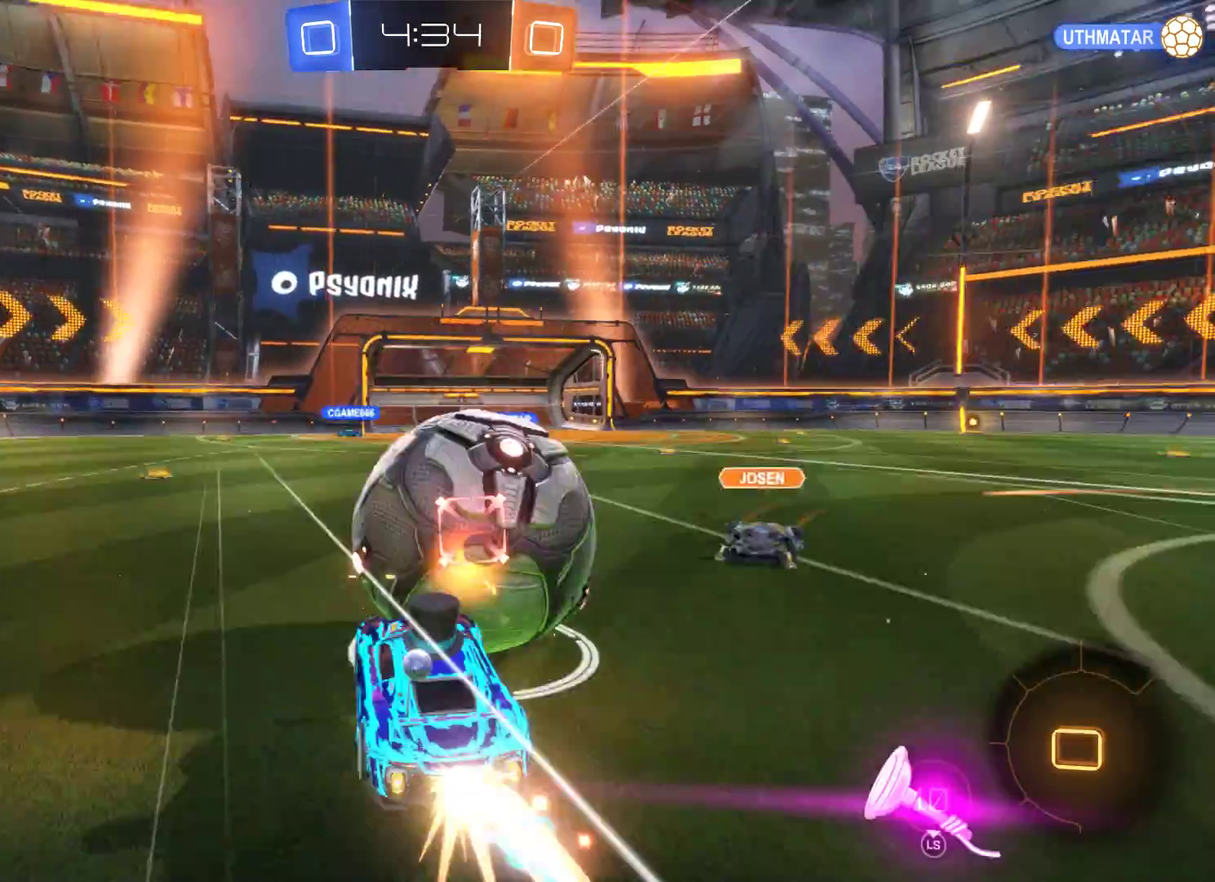
{"buttons": ["R2"], "left_stick": "center", "right_stick": "center", "events": [[33, "A", "up"], [100, "A", "down"], [100, "L2", "up"], [267, "A", "up"], [400, "left_stick", "center"]]}
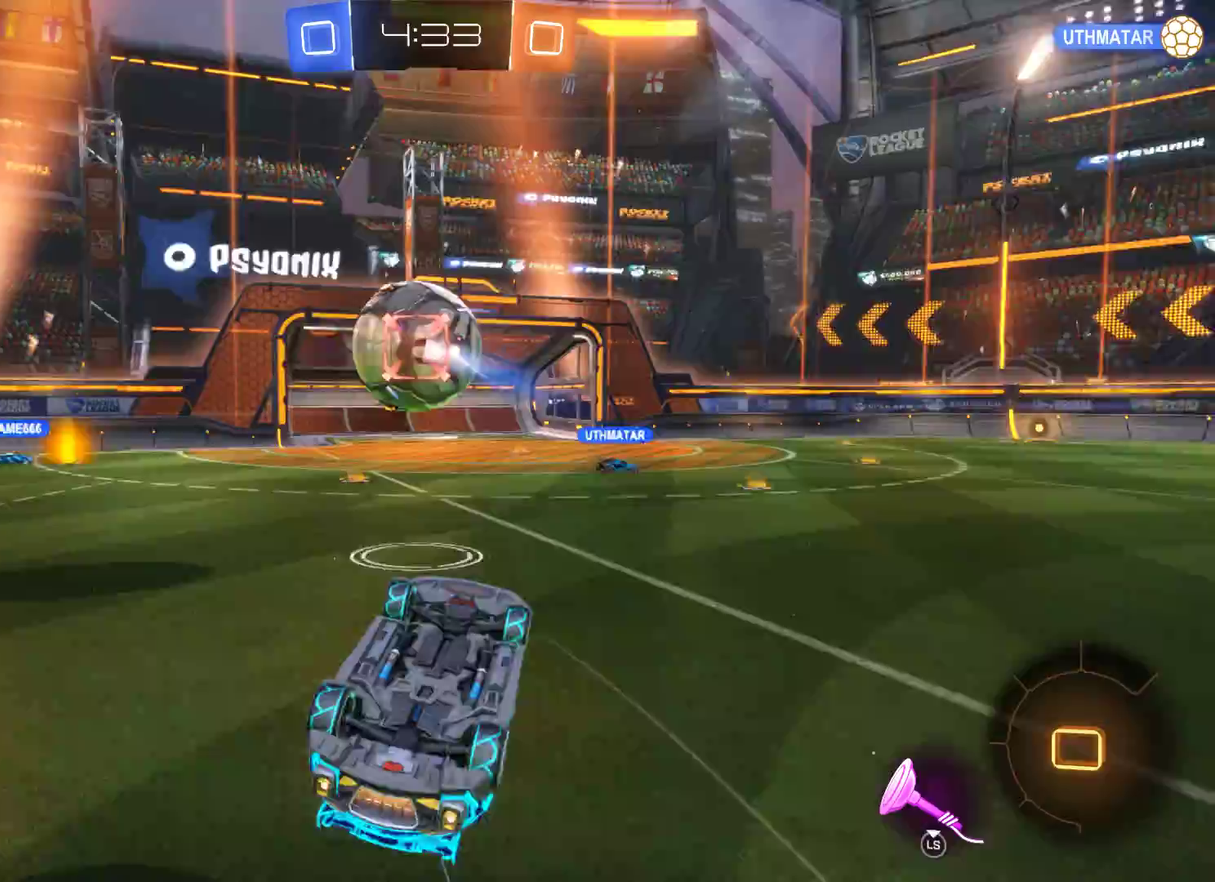
{"buttons": ["R2"], "left_stick": "center", "right_stick": "center", "events": []}
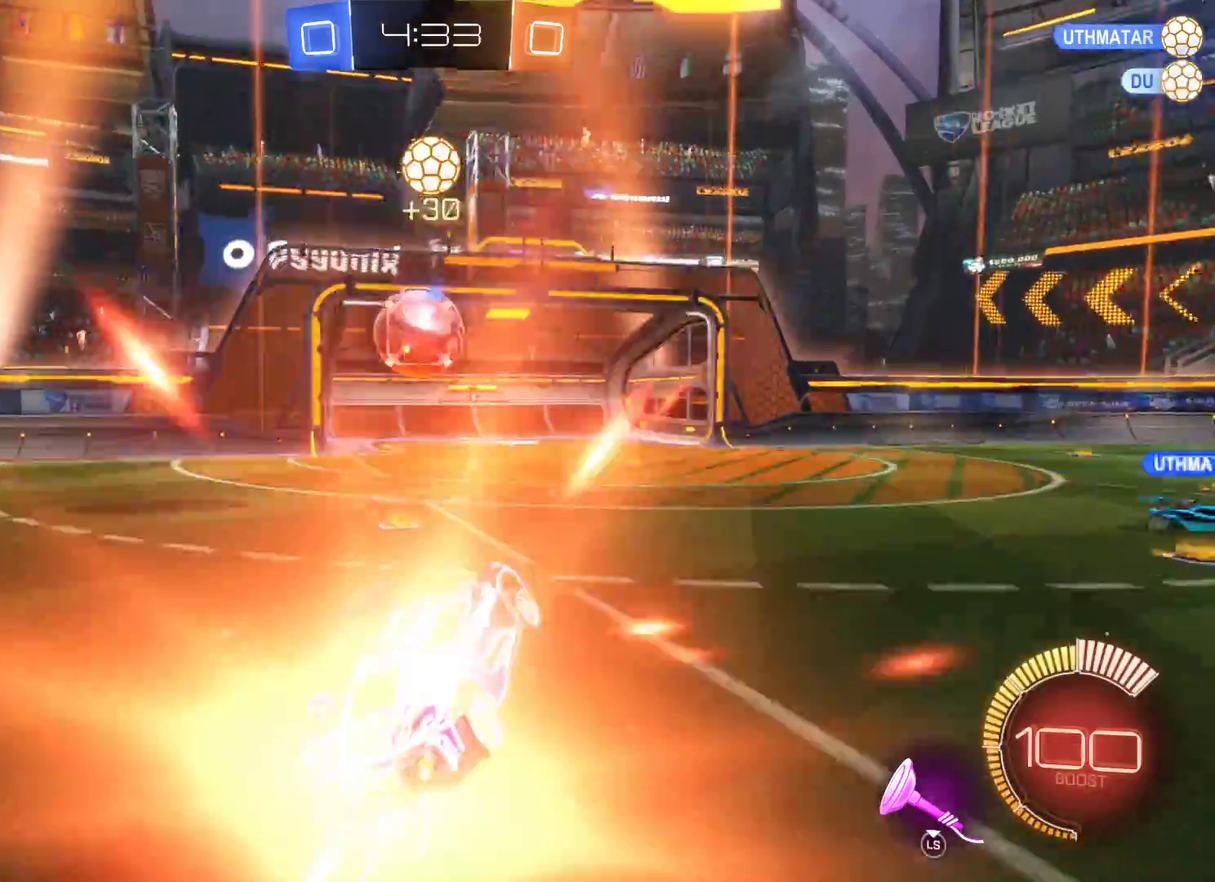
{"buttons": [], "left_stick": "center", "right_stick": "center", "events": [[167, "R2", "up"], [167, "left_stick", "right"], [333, "left_stick", "center"]]}
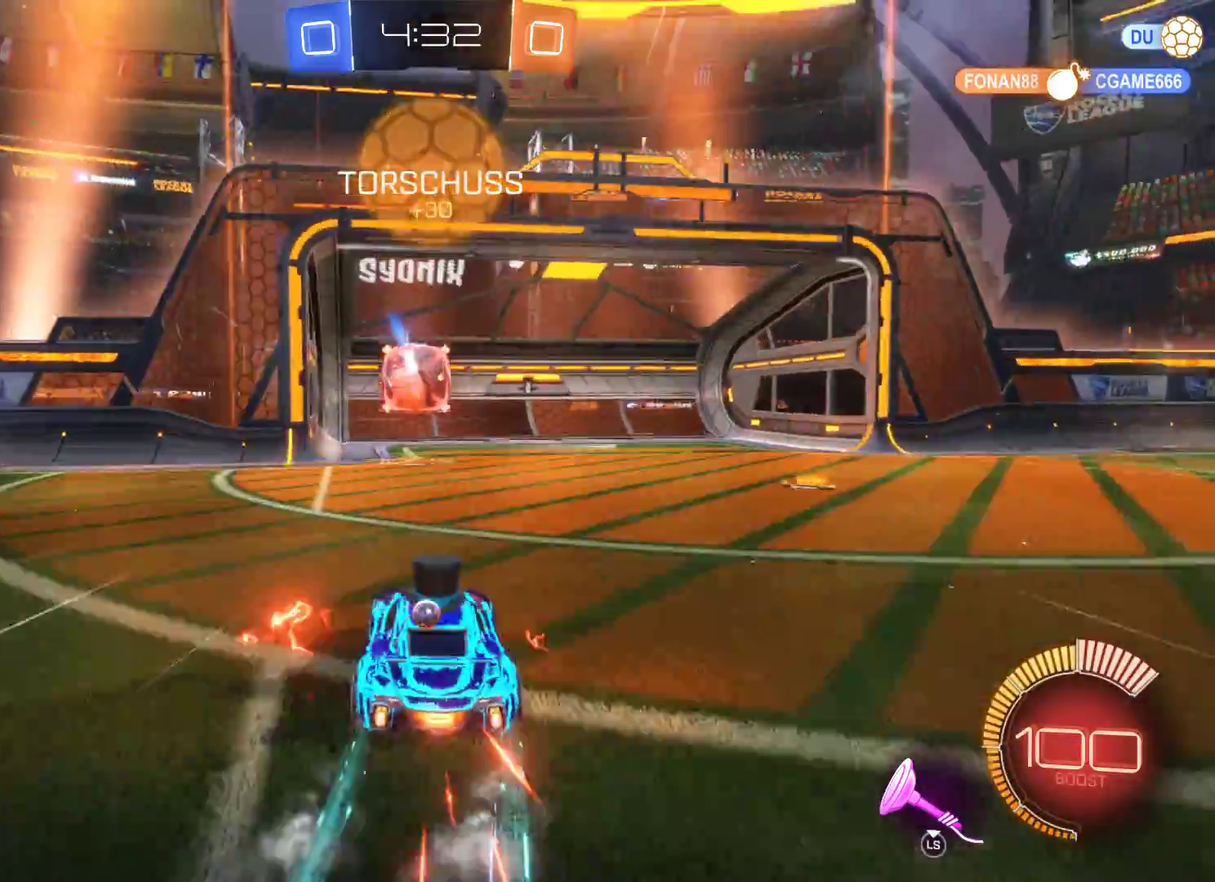
{"buttons": [], "left_stick": "center", "right_stick": "center", "events": [[300, "left_stick", "right"], [400, "left_stick", "center"]]}
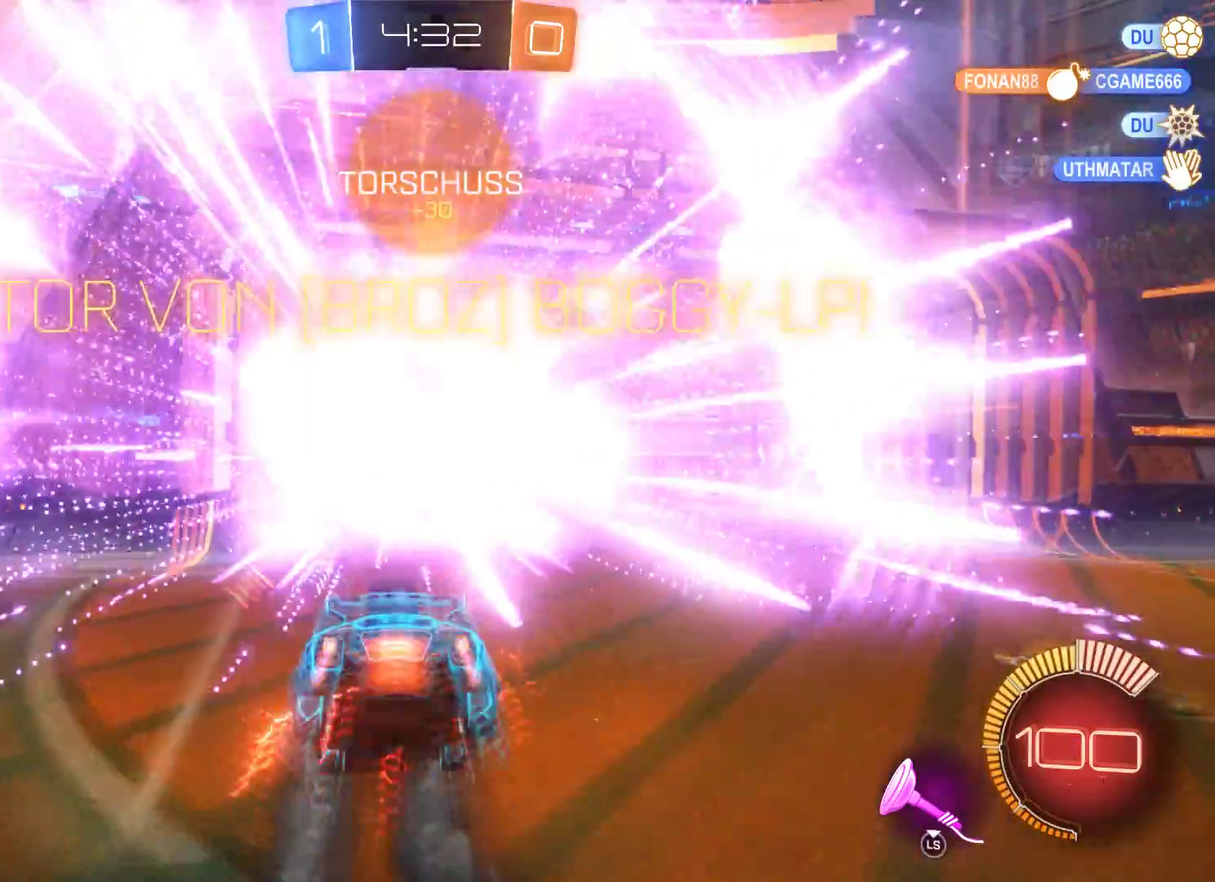
{"buttons": [], "left_stick": "center", "right_stick": "center", "events": []}
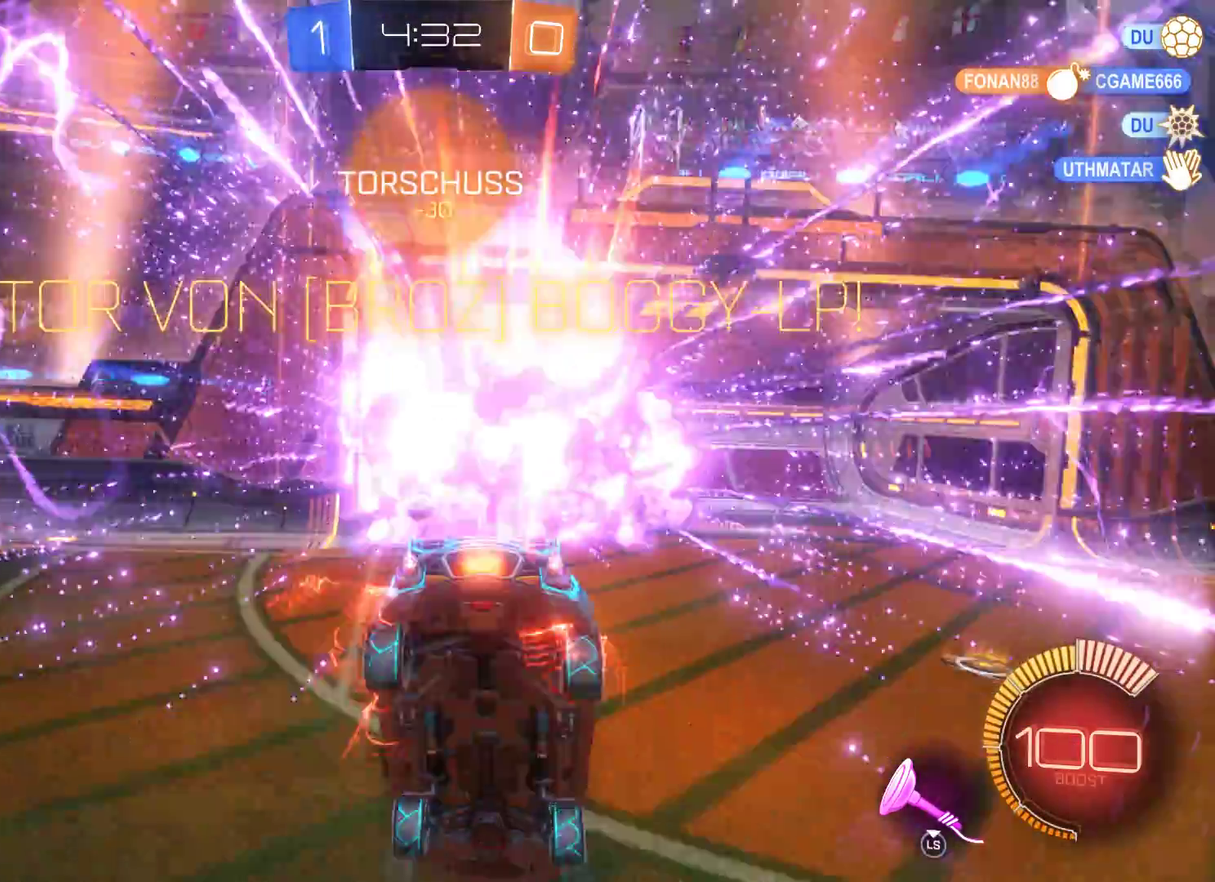
{"buttons": [], "left_stick": "up", "right_stick": "center", "events": [[400, "left_stick", "up"]]}
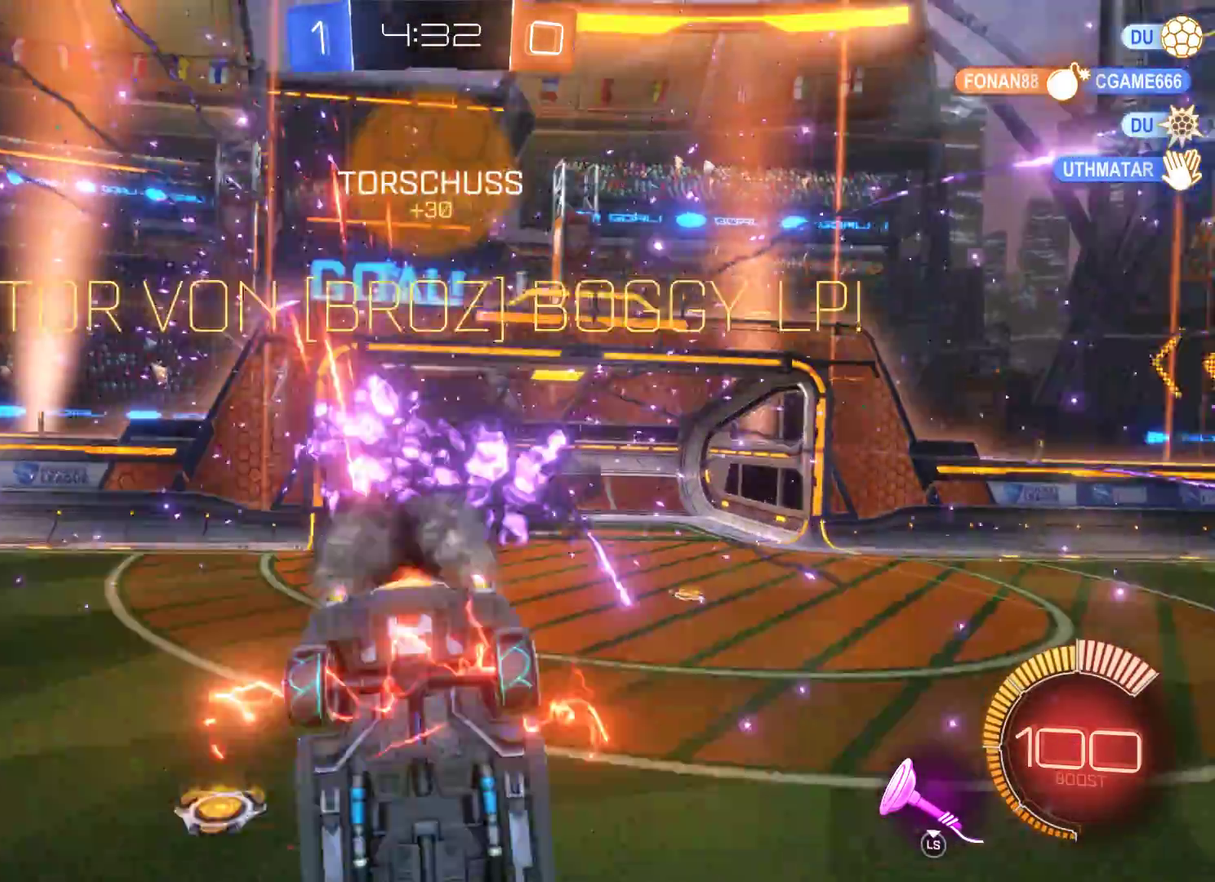
{"buttons": [], "left_stick": "center", "right_stick": "center", "events": [[367, "left_stick", "center"]]}